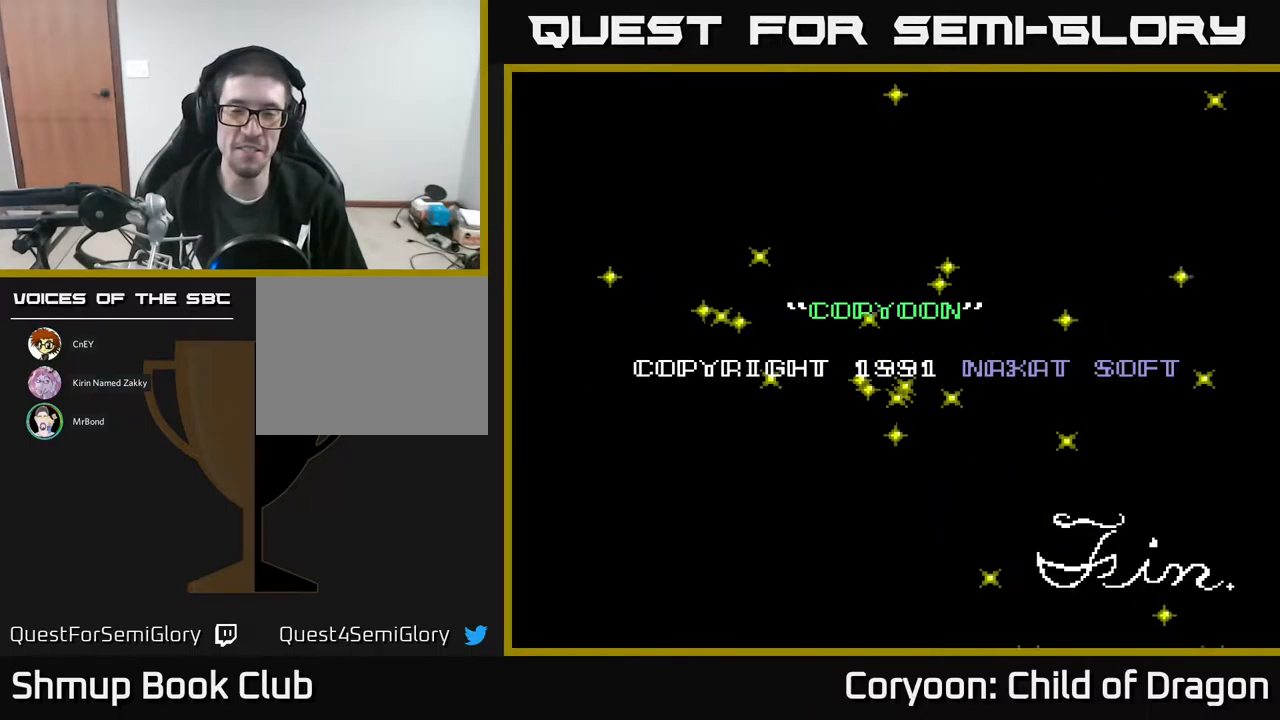
Gameplay with a controller (Xbox layout); each line is a JSON object with the inputs held at the frame after it. "events" lists button and stick changes between this image and that frame as [ms after this image, input, new state], when the widget could be followed in between. Not read: left_stick right_stick.
{"buttons": [], "events": [[317, "START", "down"], [417, "START", "up"]]}
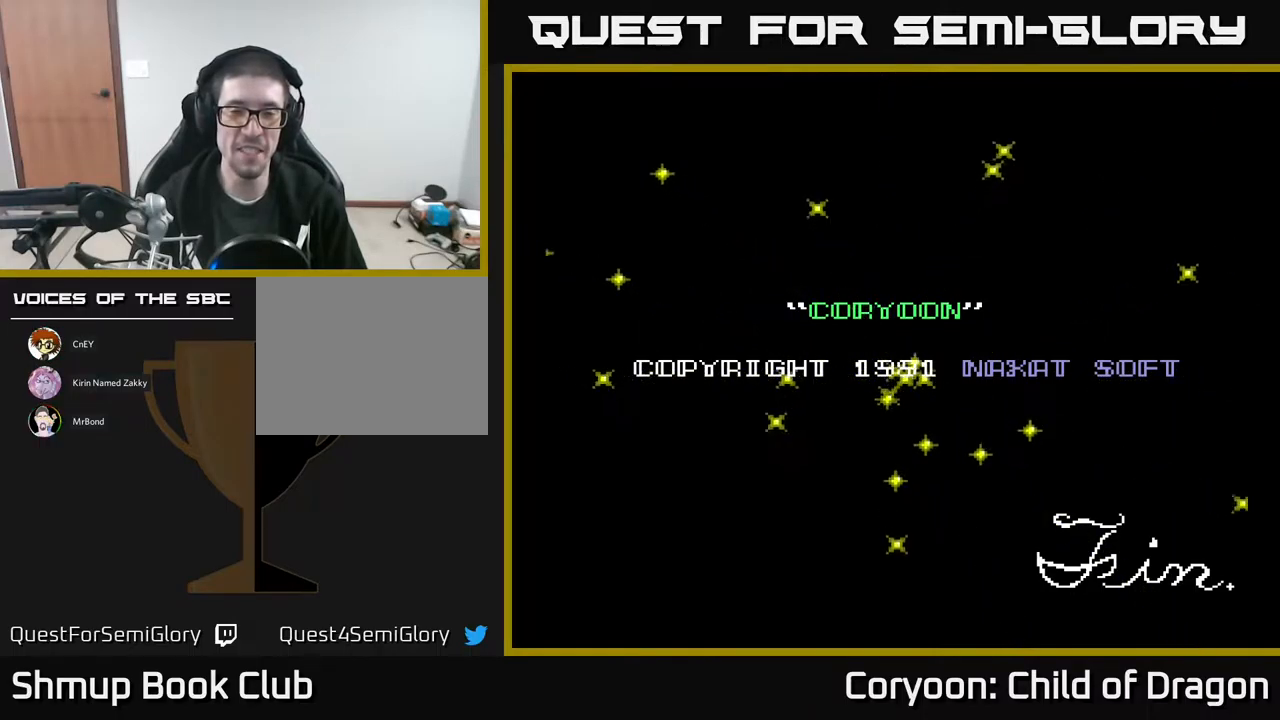
{"buttons": [], "events": [[50, "START", "down"], [167, "START", "up"]]}
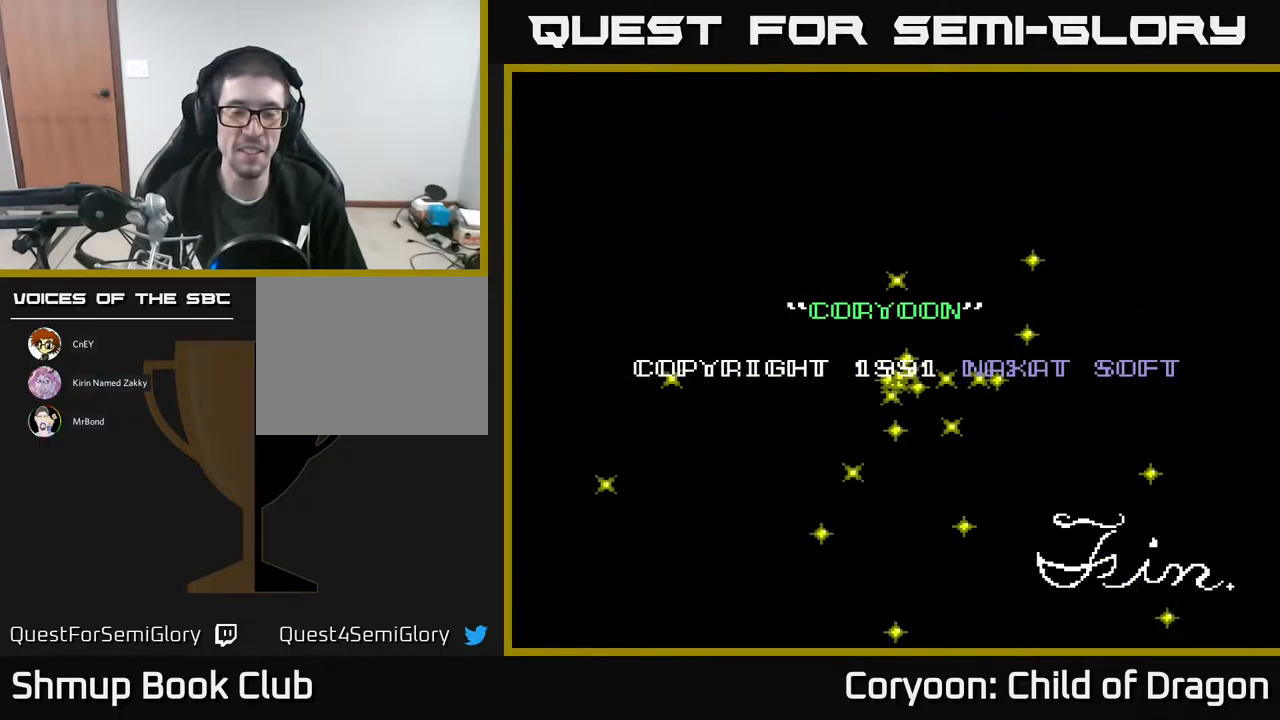
{"buttons": [], "events": [[167, "SELECT", "down"], [367, "SELECT", "up"]]}
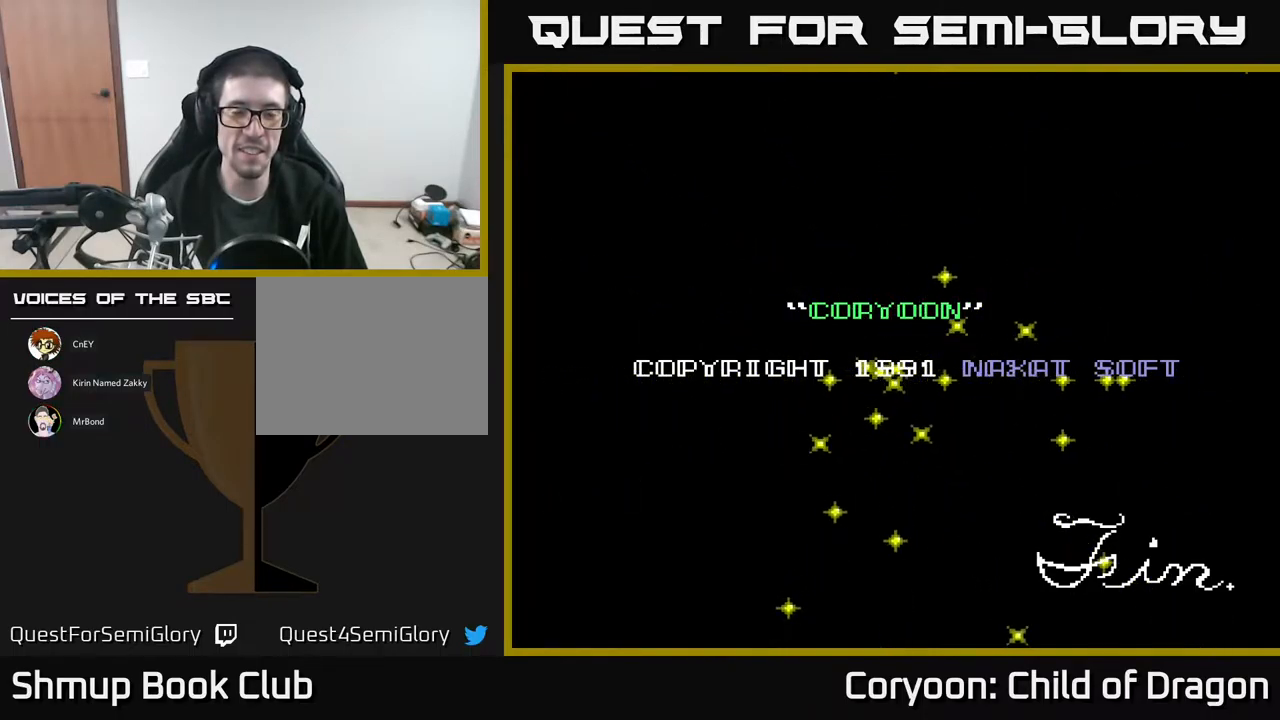
{"buttons": ["B"], "events": [[17, "START", "down"], [183, "START", "up"], [300, "A", "down"], [467, "A", "up"], [467, "B", "down"]]}
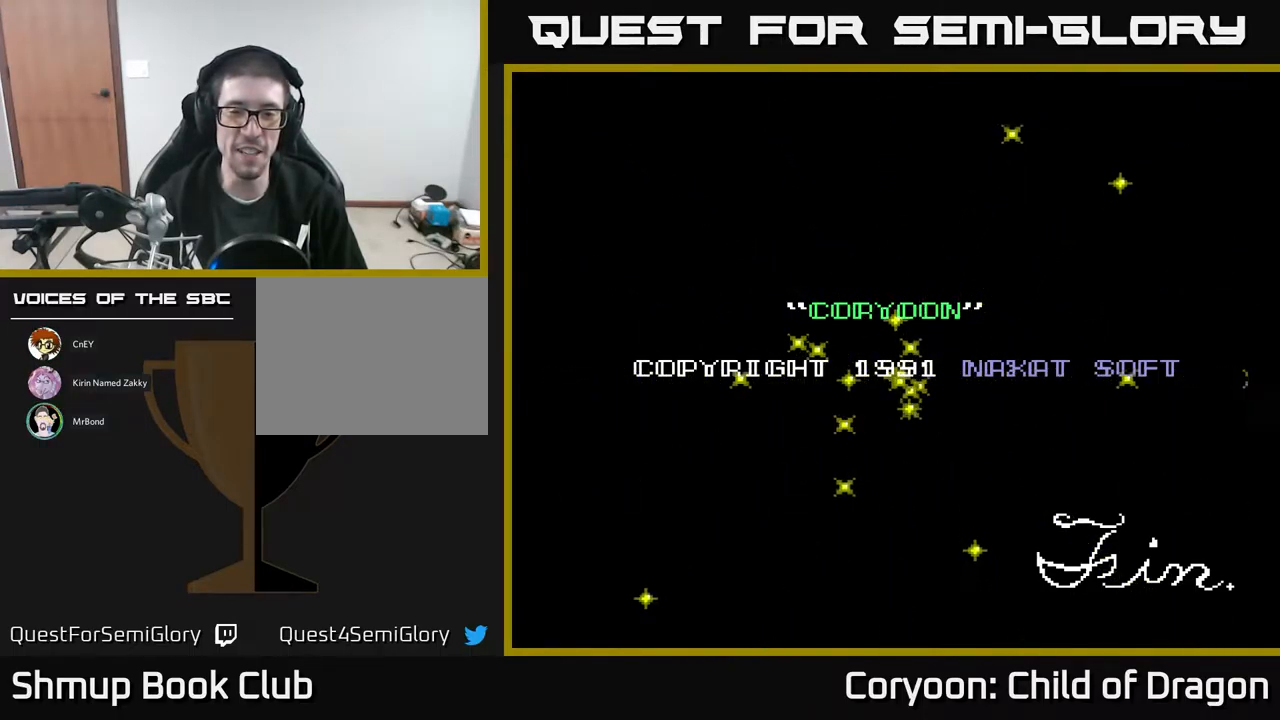
{"buttons": ["B", "DPAD_DOWN", "DPAD_RIGHT"], "events": [[133, "B", "up"], [283, "A", "down"], [400, "DPAD_DOWN", "down"], [467, "DPAD_RIGHT", "down"], [483, "A", "up"], [500, "B", "down"]]}
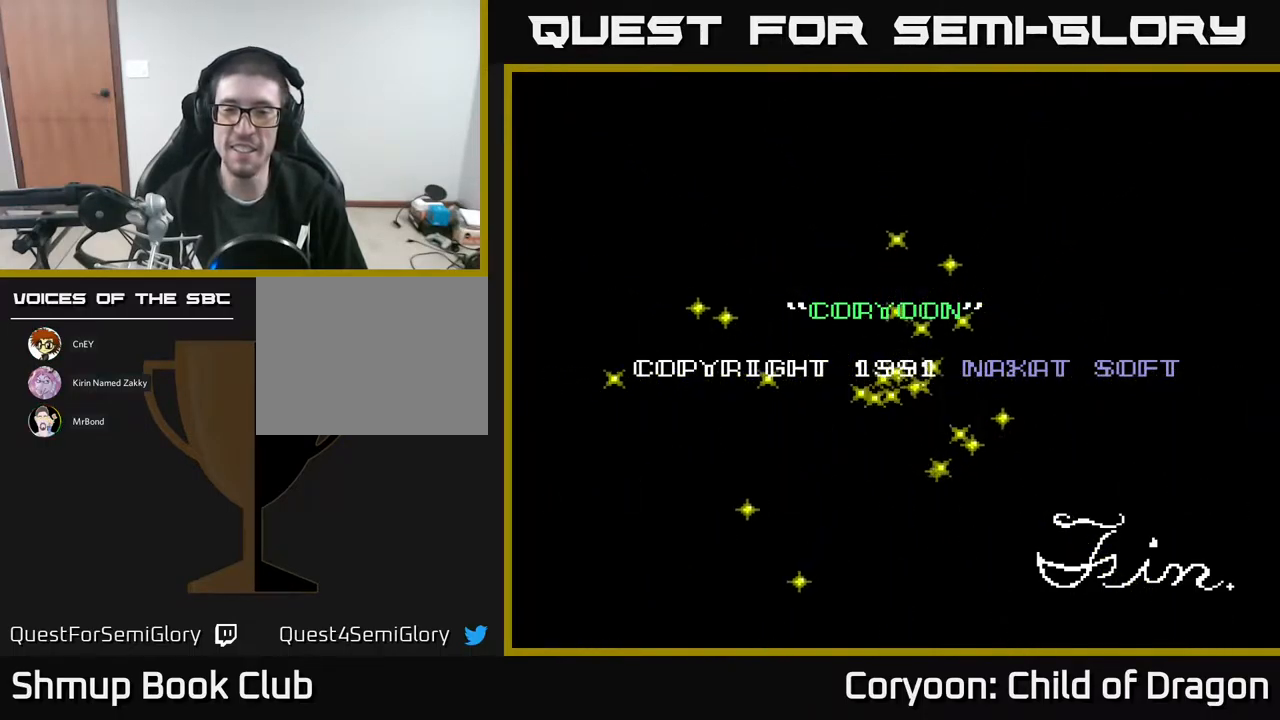
{"buttons": [], "events": [[33, "DPAD_DOWN", "up"], [50, "DPAD_RIGHT", "up"], [100, "B", "up"], [133, "DPAD_LEFT", "down"], [150, "DPAD_LEFT", "up"], [200, "DPAD_RIGHT", "down"], [300, "DPAD_RIGHT", "up"], [400, "DPAD_LEFT", "down"], [467, "DPAD_LEFT", "up"]]}
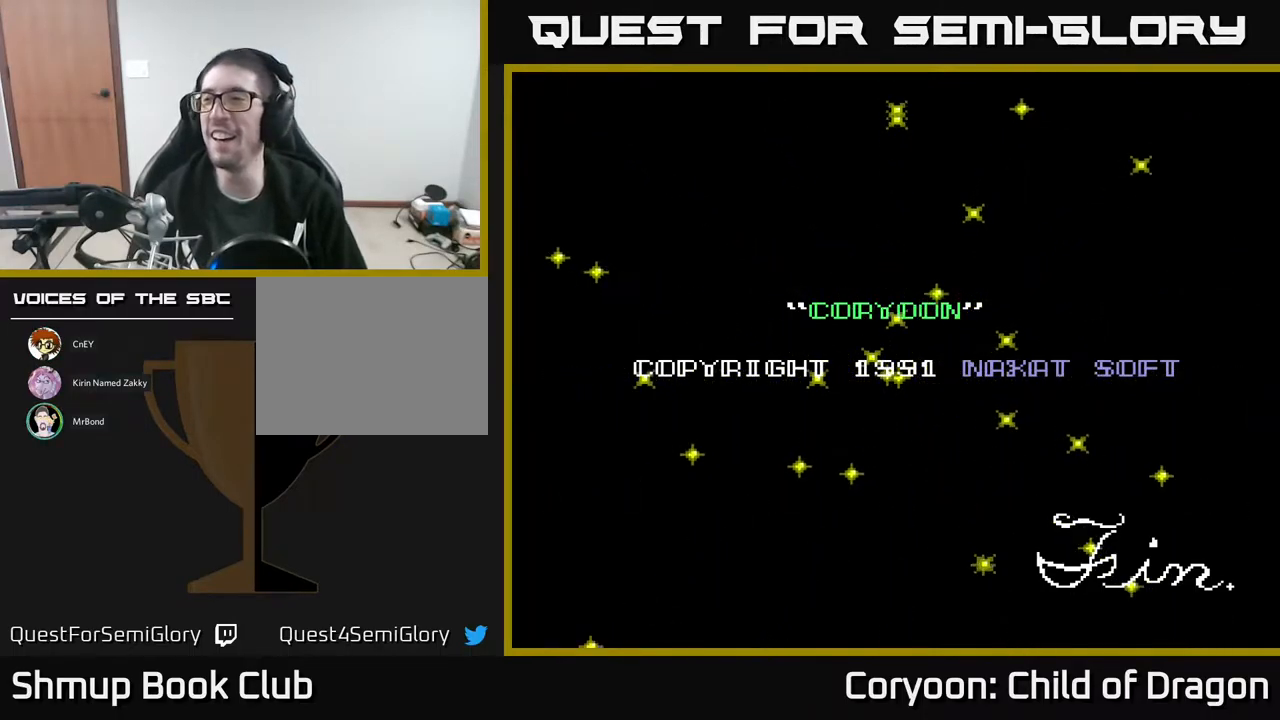
{"buttons": [], "events": []}
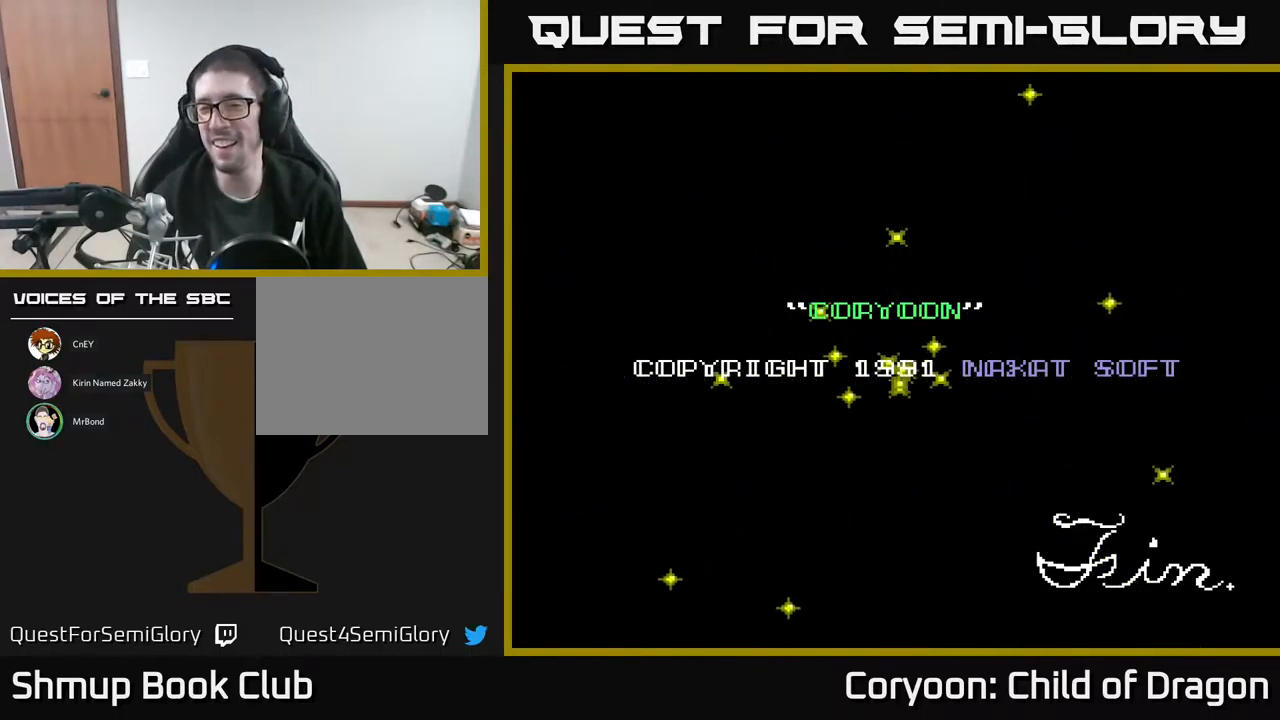
{"buttons": [], "events": [[33, "DPAD_DOWN", "down"], [233, "DPAD_DOWN", "up"]]}
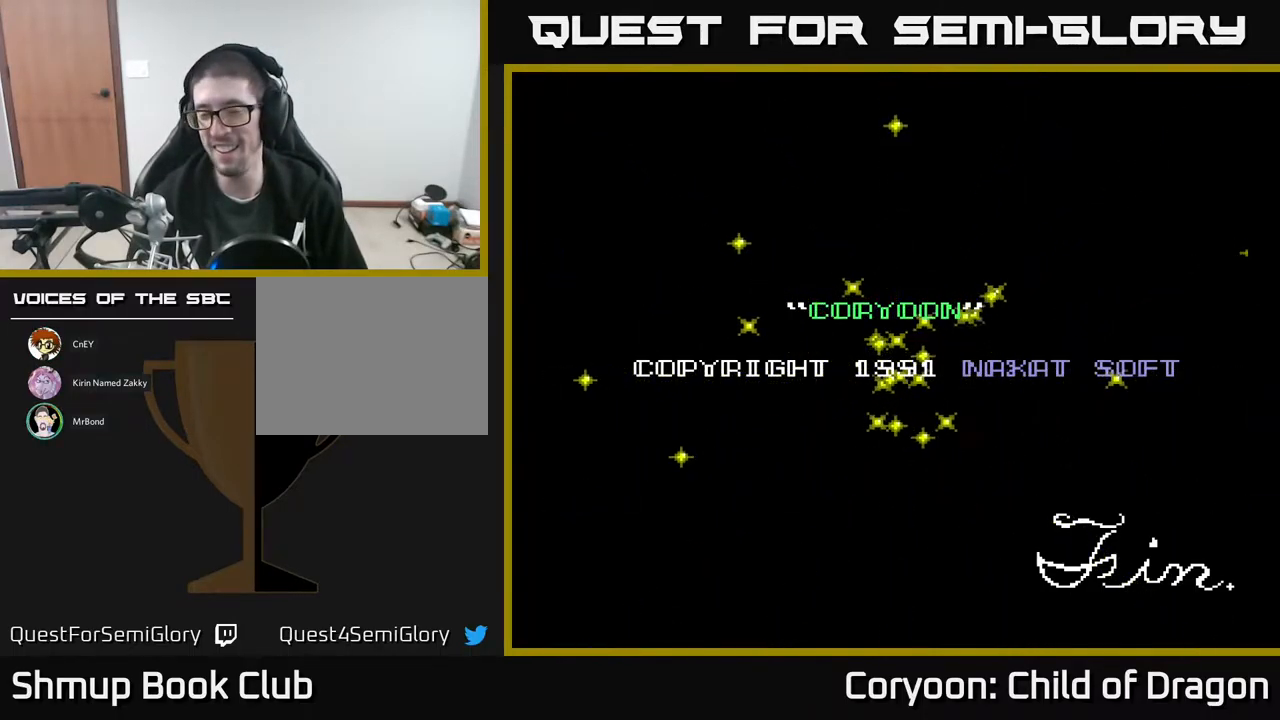
{"buttons": [], "events": []}
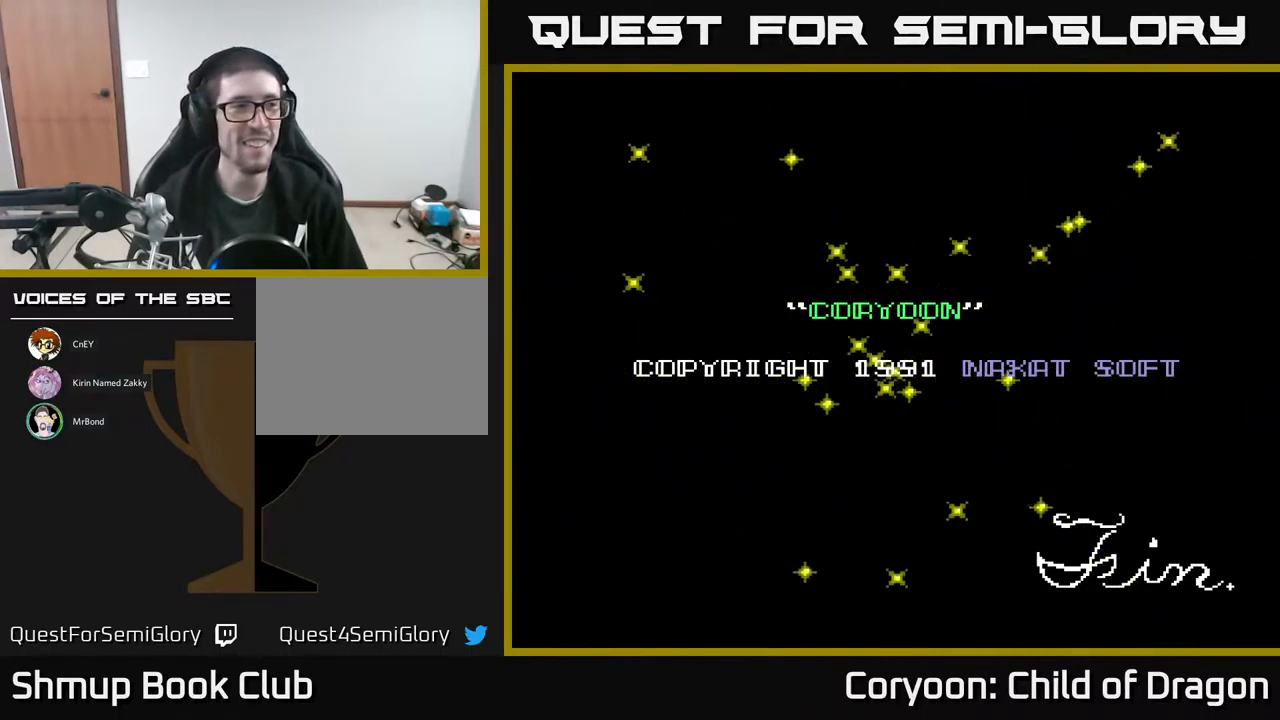
{"buttons": [], "events": [[84, "DPAD_RIGHT", "down"], [267, "DPAD_RIGHT", "up"]]}
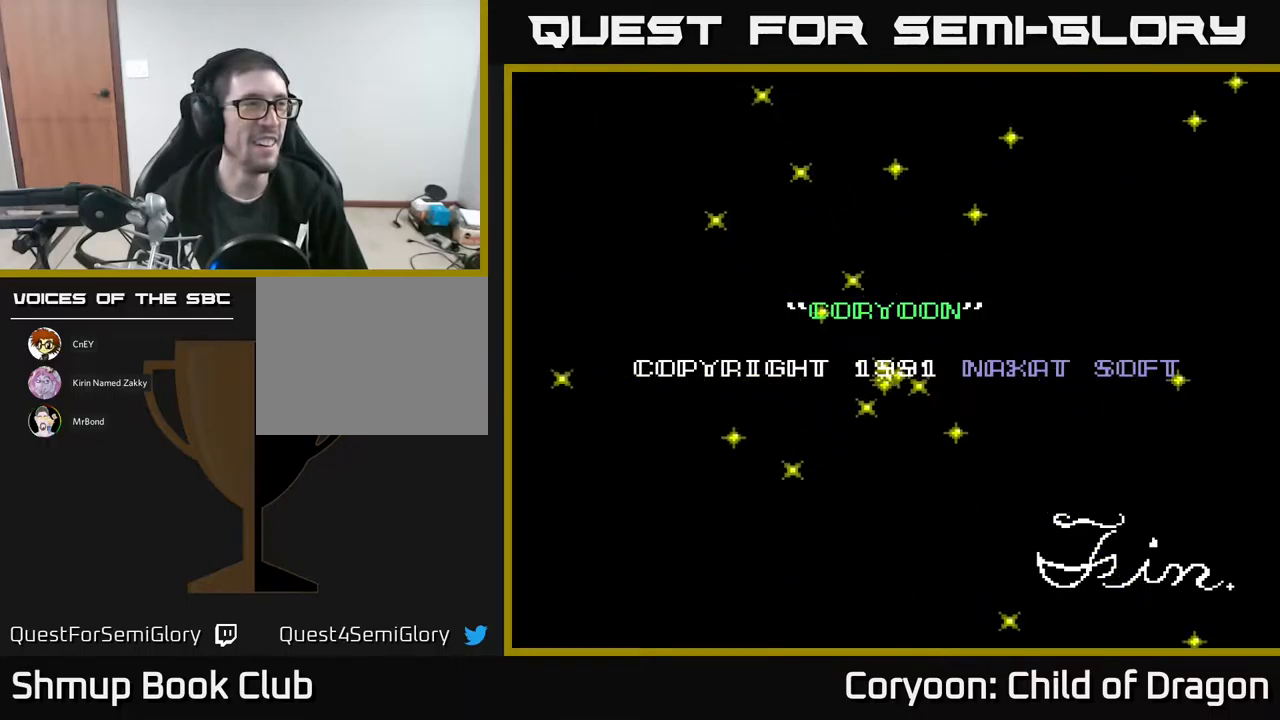
{"buttons": [], "events": [[367, "DPAD_RIGHT", "down"], [450, "DPAD_RIGHT", "up"]]}
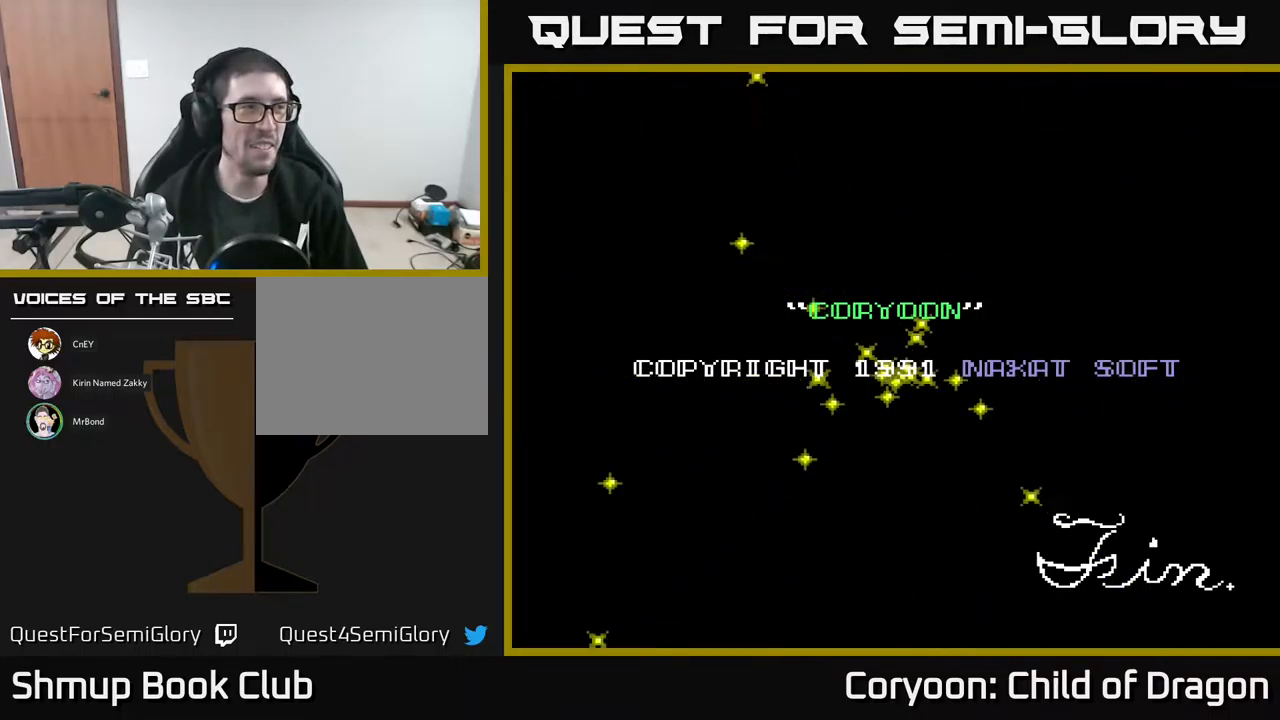
{"buttons": [], "events": []}
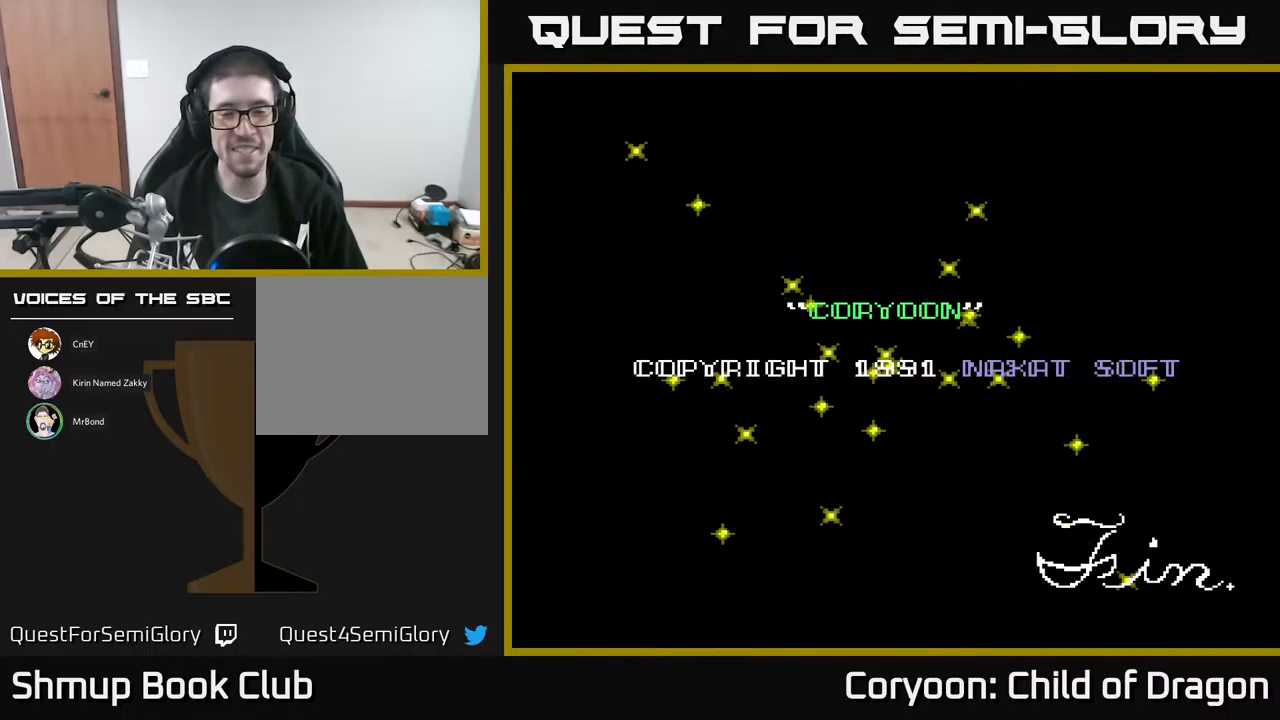
{"buttons": ["A"], "events": [[417, "A", "down"]]}
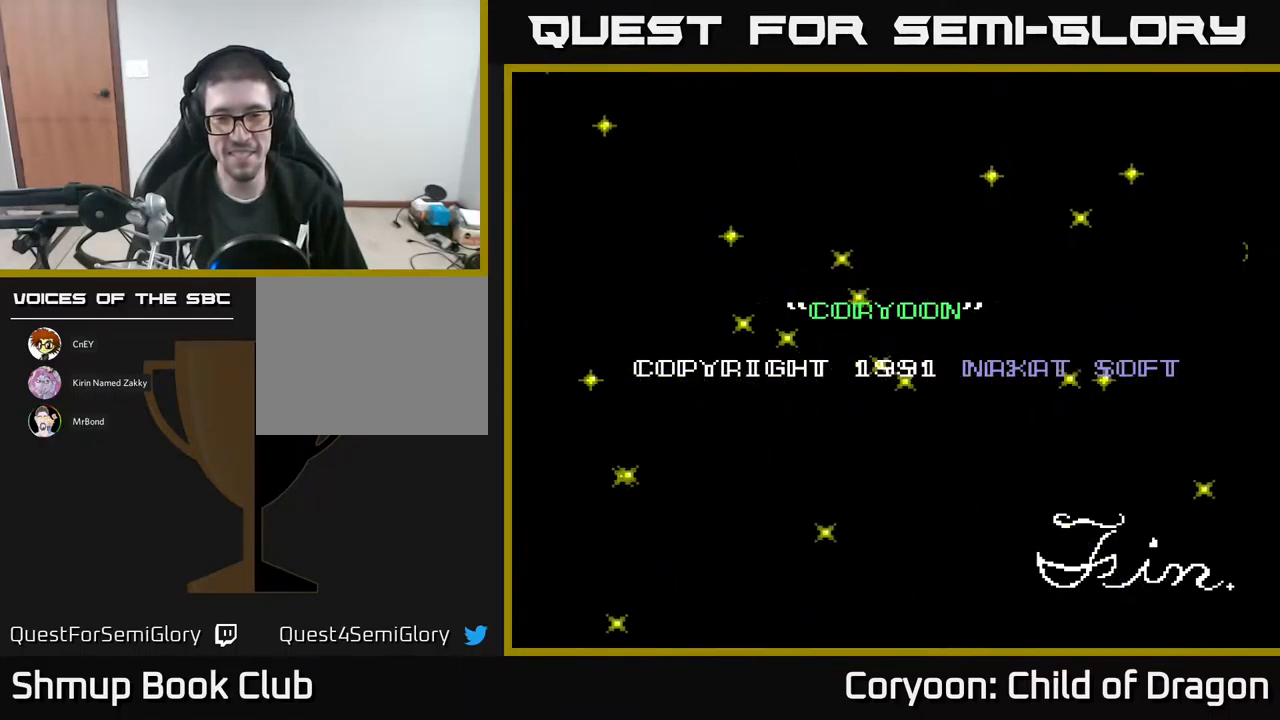
{"buttons": ["B"], "events": [[67, "A", "up"], [134, "A", "down"], [234, "A", "up"], [350, "B", "down"]]}
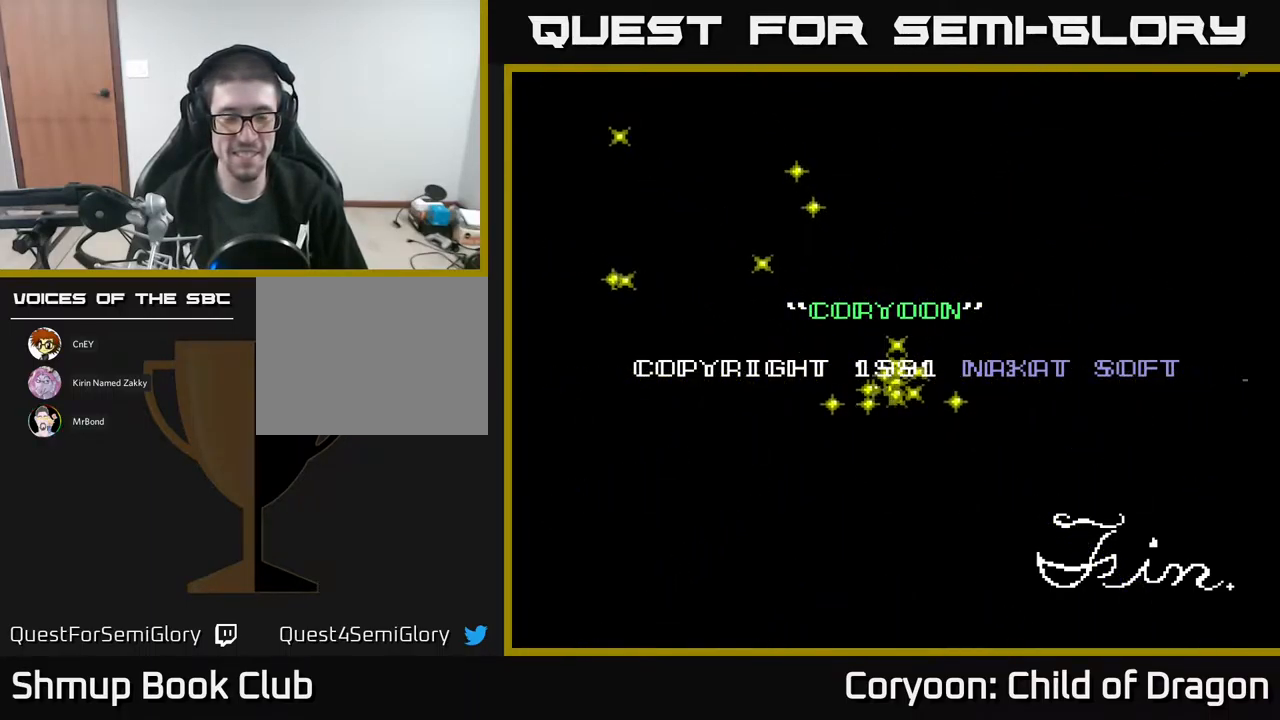
{"buttons": ["R2"], "events": [[17, "B", "up"], [117, "B", "down"], [300, "B", "up"], [484, "R2", "down"]]}
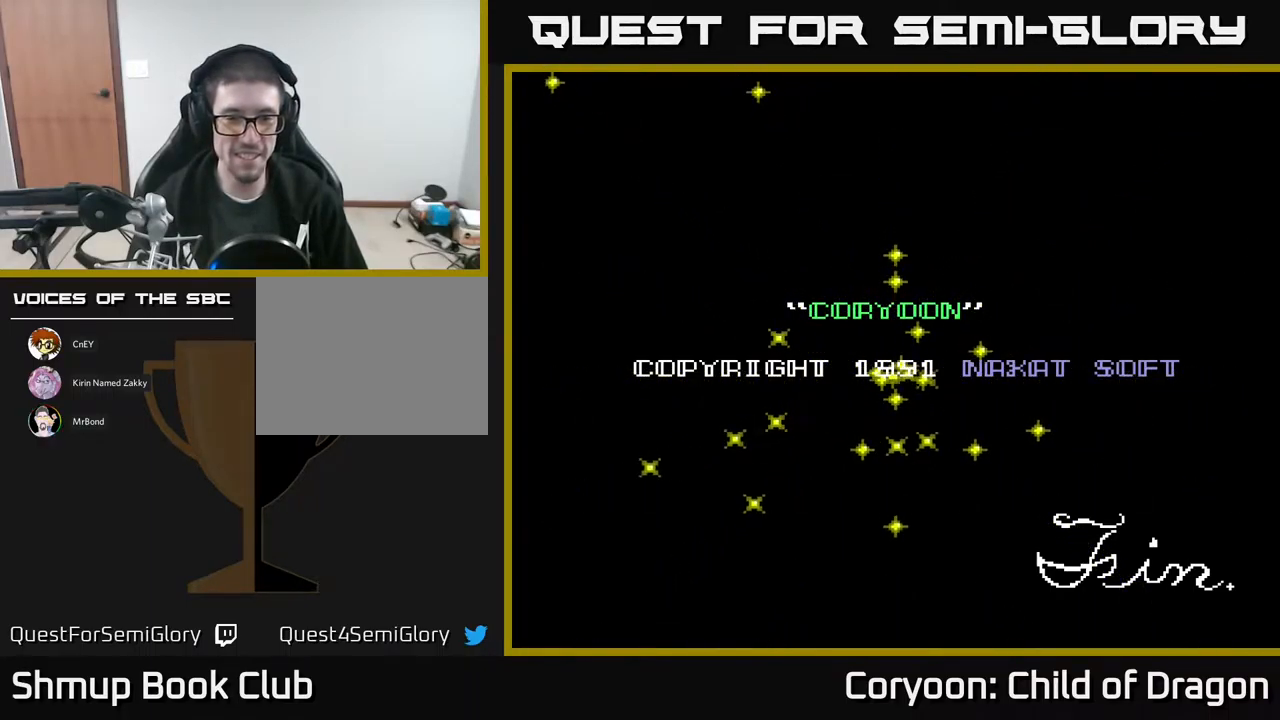
{"buttons": ["B"], "events": [[67, "L2", "down"], [117, "R2", "up"], [234, "L2", "up"], [317, "X", "down"], [334, "A", "down"], [350, "R2", "down"], [400, "A", "up"], [400, "Y", "down"], [417, "X", "up"], [434, "B", "down"], [434, "R2", "up"], [500, "Y", "up"]]}
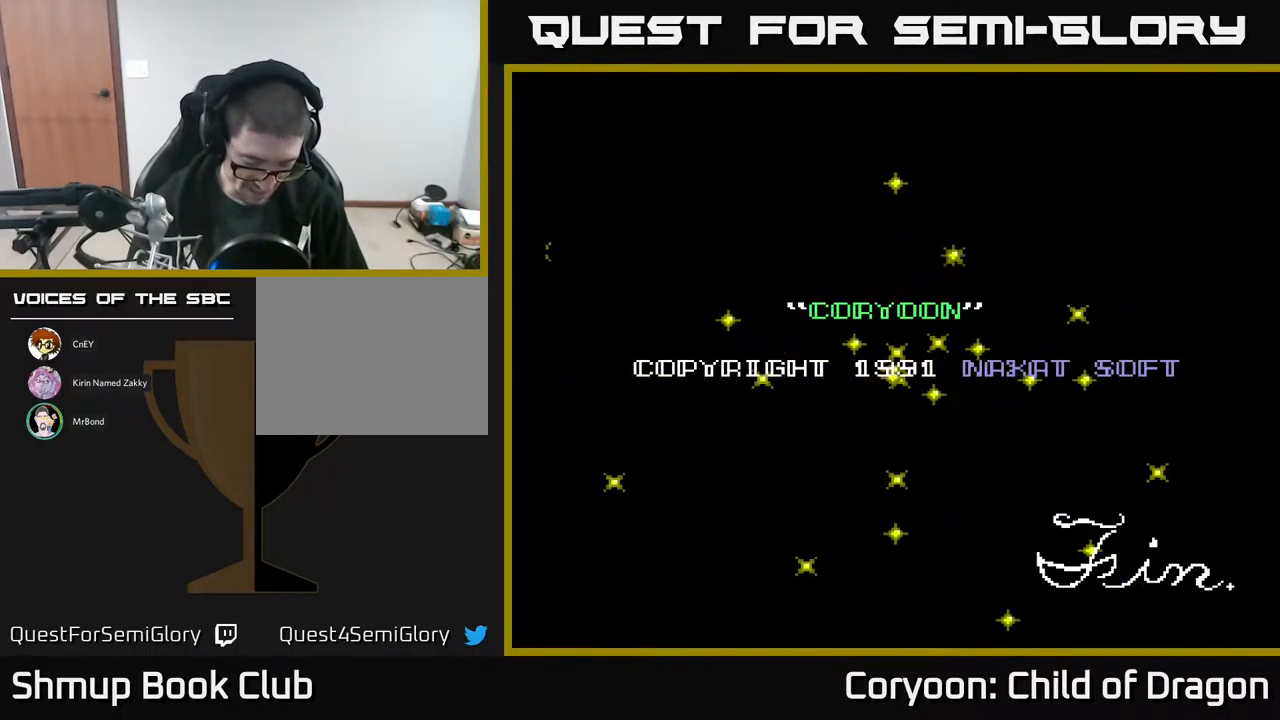
{"buttons": [], "events": [[50, "B", "up"]]}